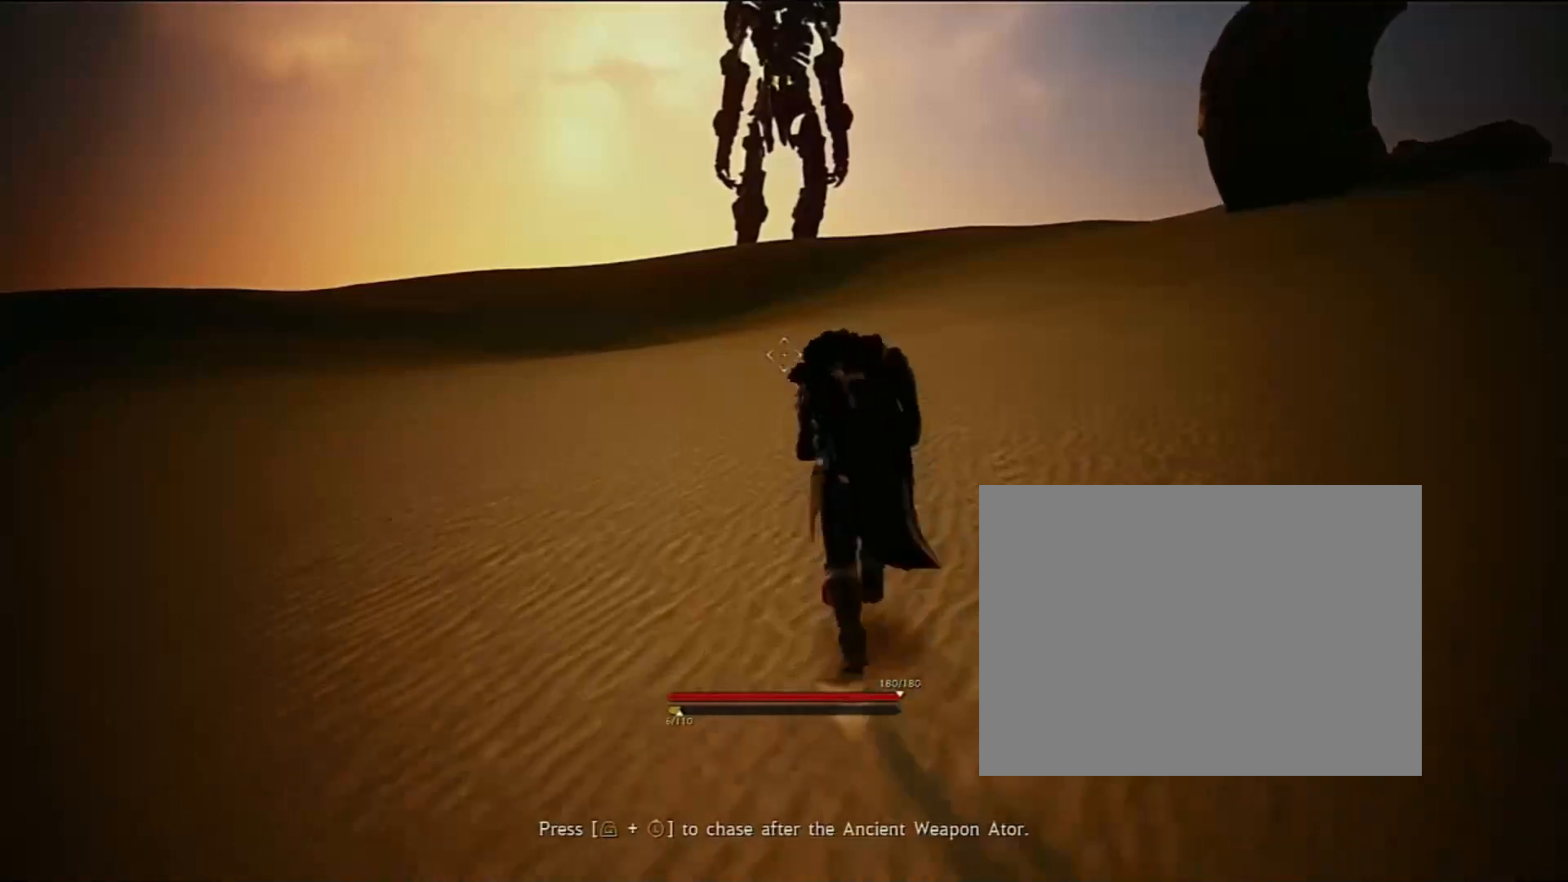
Gameplay with a controller (PlayStation layout); each line is a JSON object with the inputs held at the frame after it. "events" lists button and stick changes between this image and that frame as [ms after this image, input, new state], when the widget could be followed in between. Not read: L3 R3.
{"buttons": ["L2"], "left_stick": "center", "right_stick": "center", "events": [[33, "L2", "down"]]}
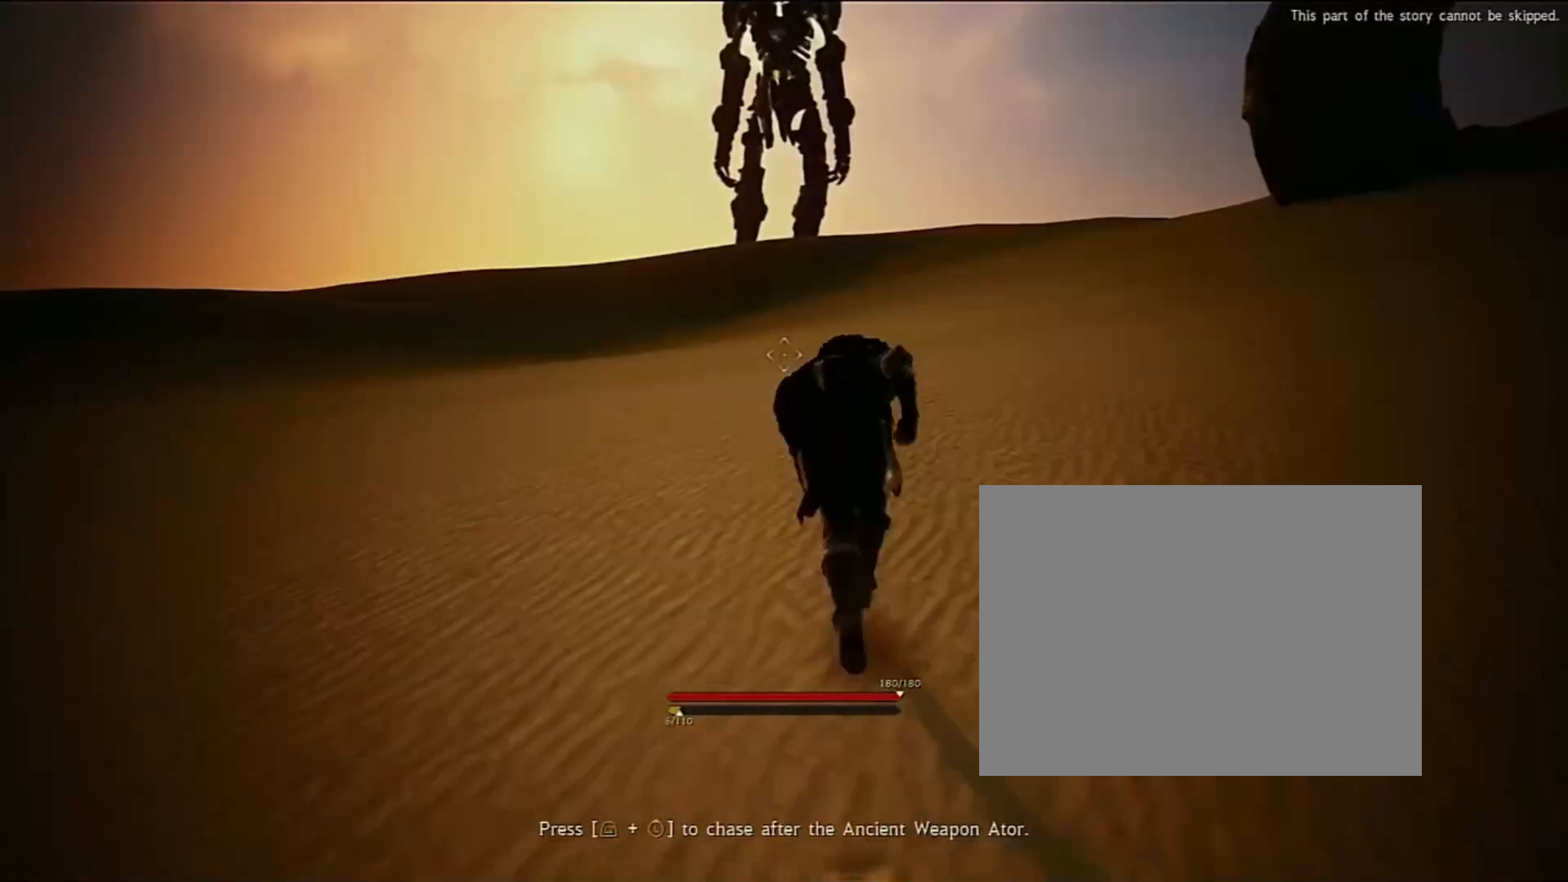
{"buttons": ["L2"], "left_stick": "center", "right_stick": "center", "events": []}
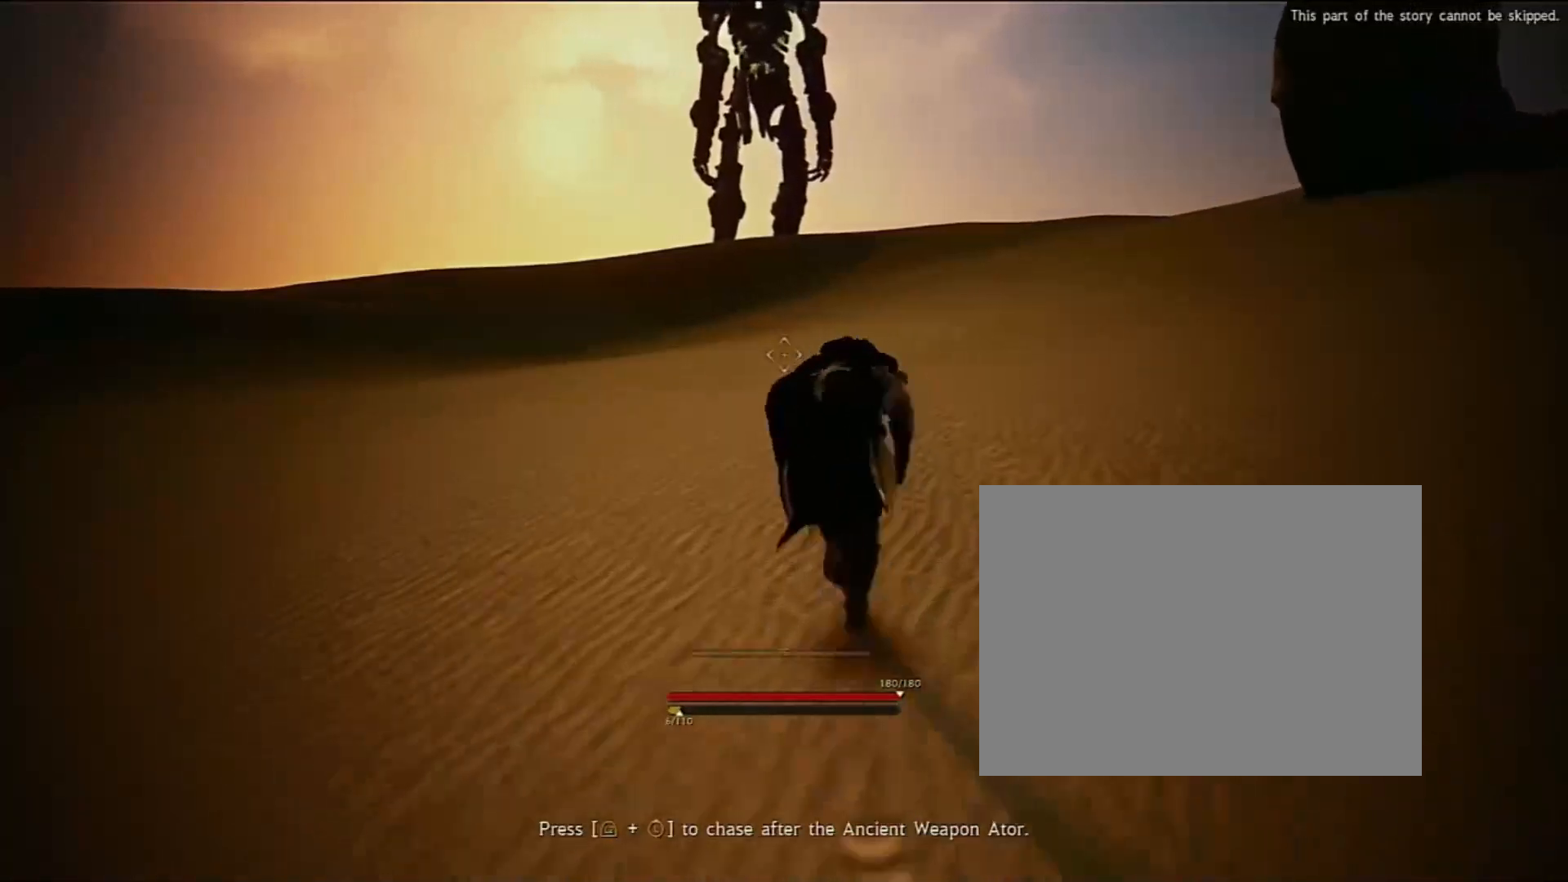
{"buttons": ["L2"], "left_stick": "center", "right_stick": "center", "events": []}
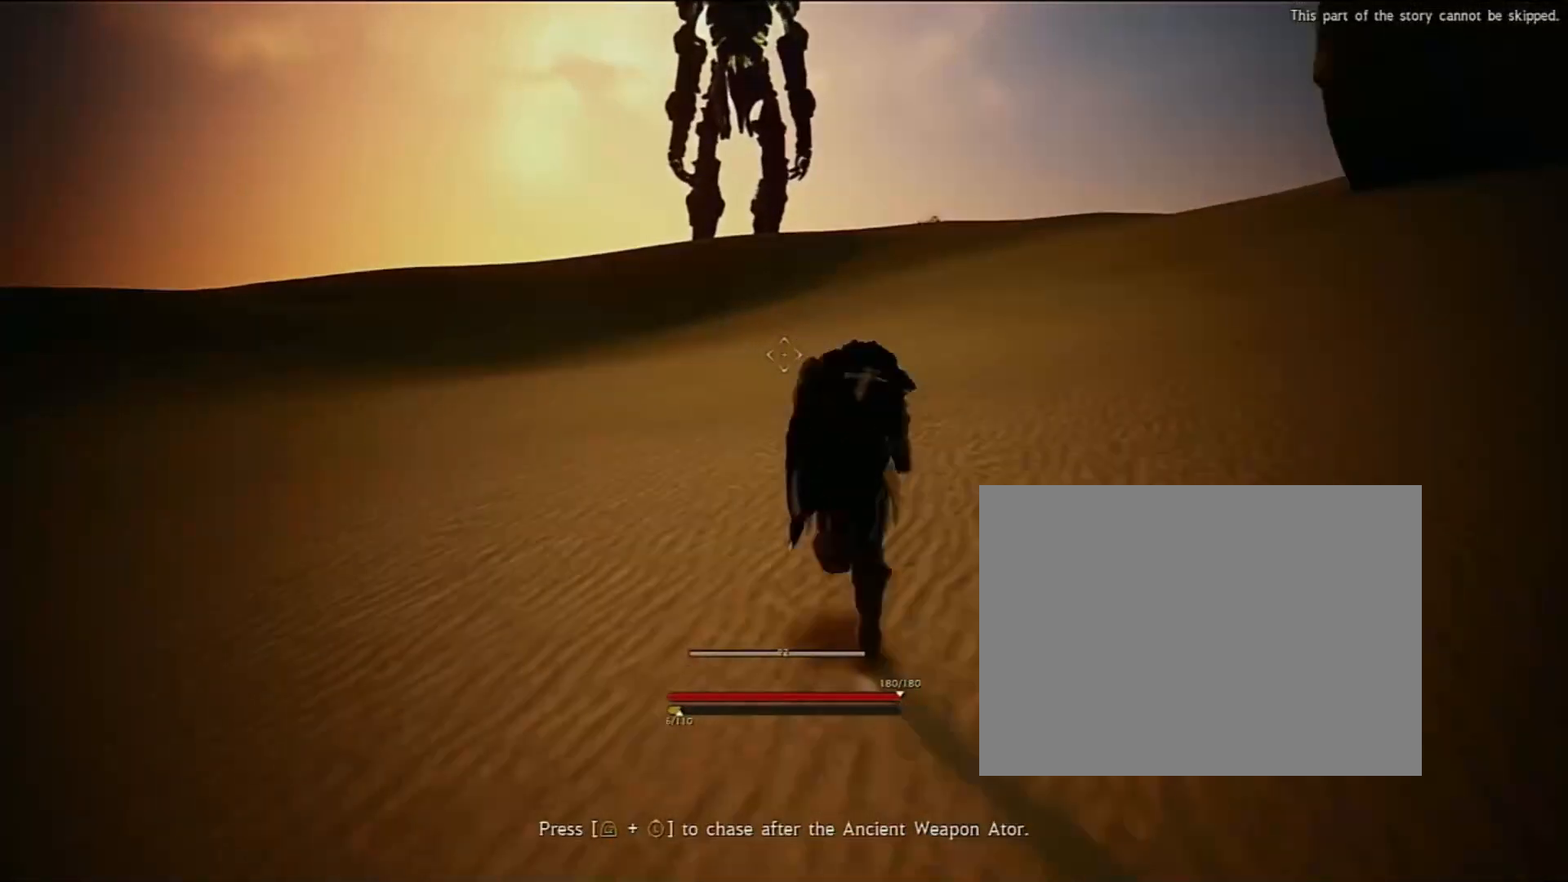
{"buttons": ["L2"], "left_stick": "center", "right_stick": "center", "events": []}
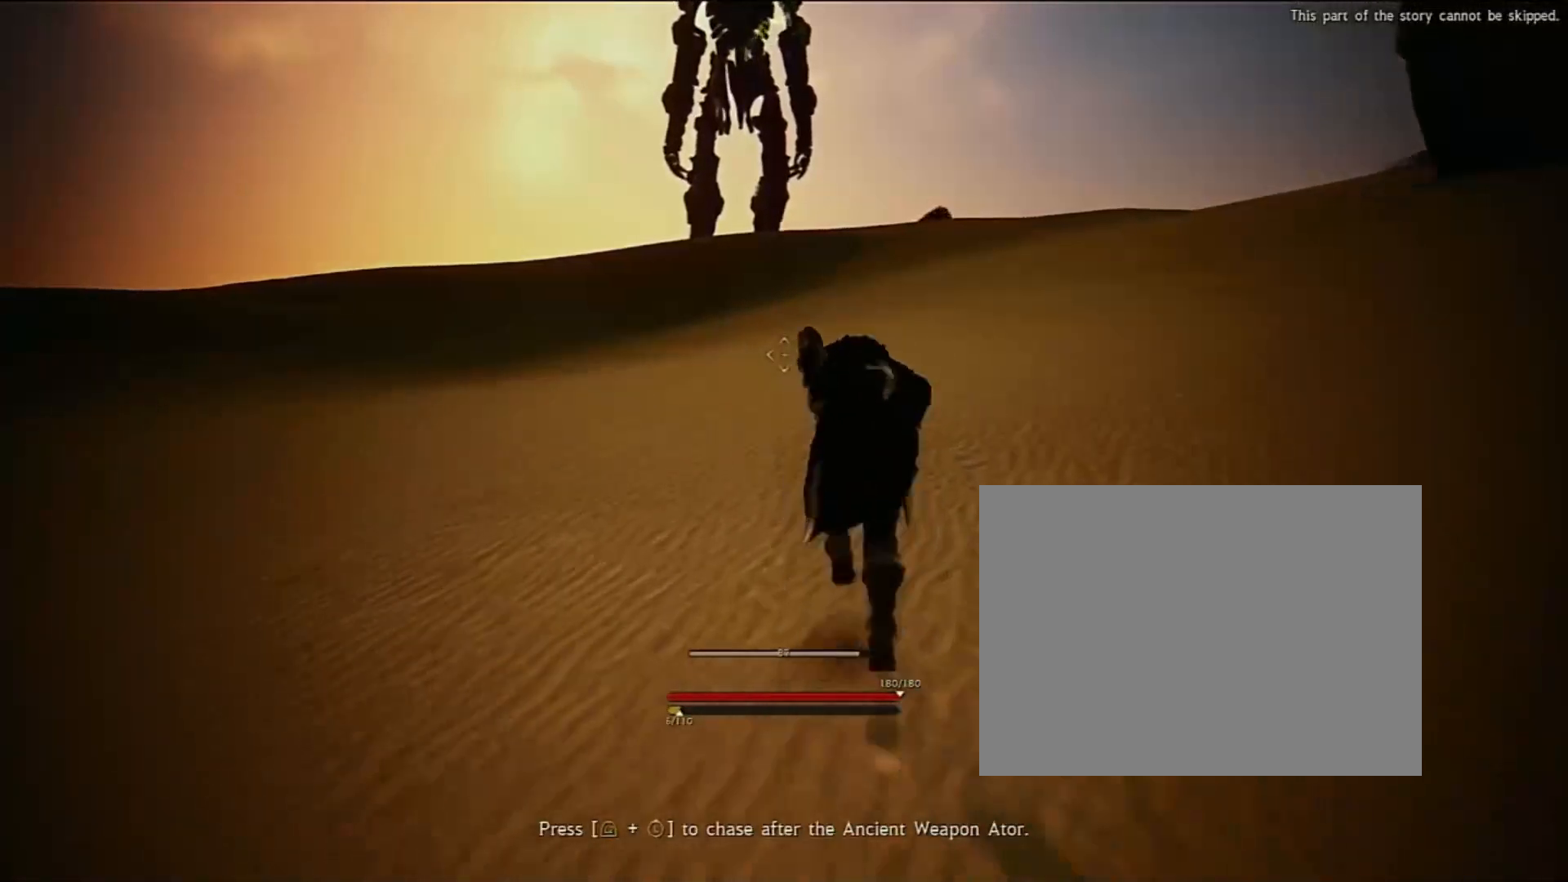
{"buttons": ["L2"], "left_stick": "center", "right_stick": "center", "events": []}
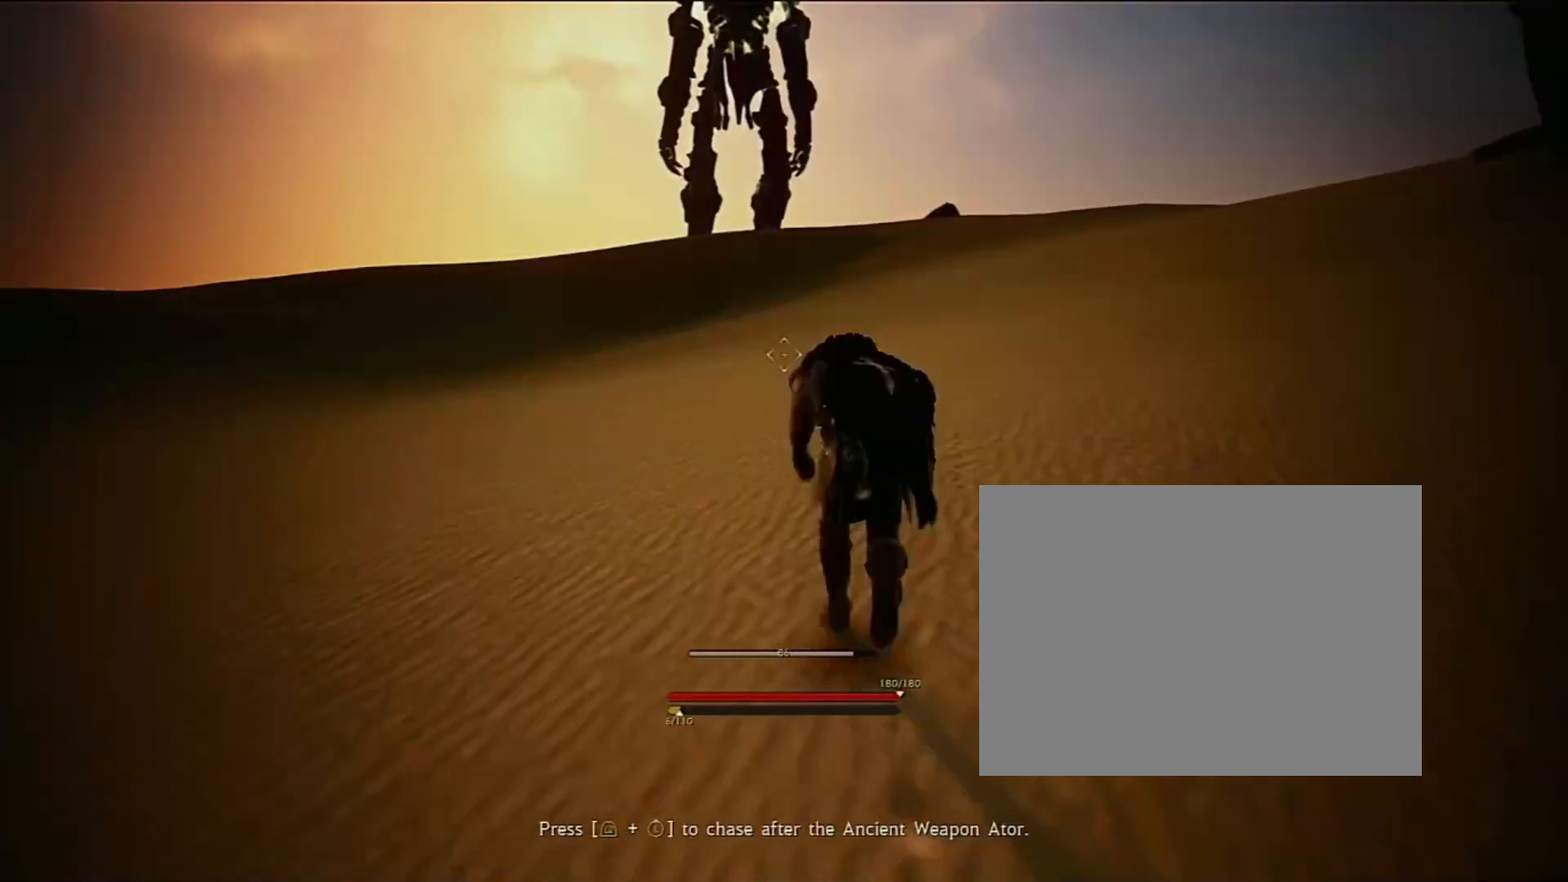
{"buttons": ["L2"], "left_stick": "center", "right_stick": "center", "events": []}
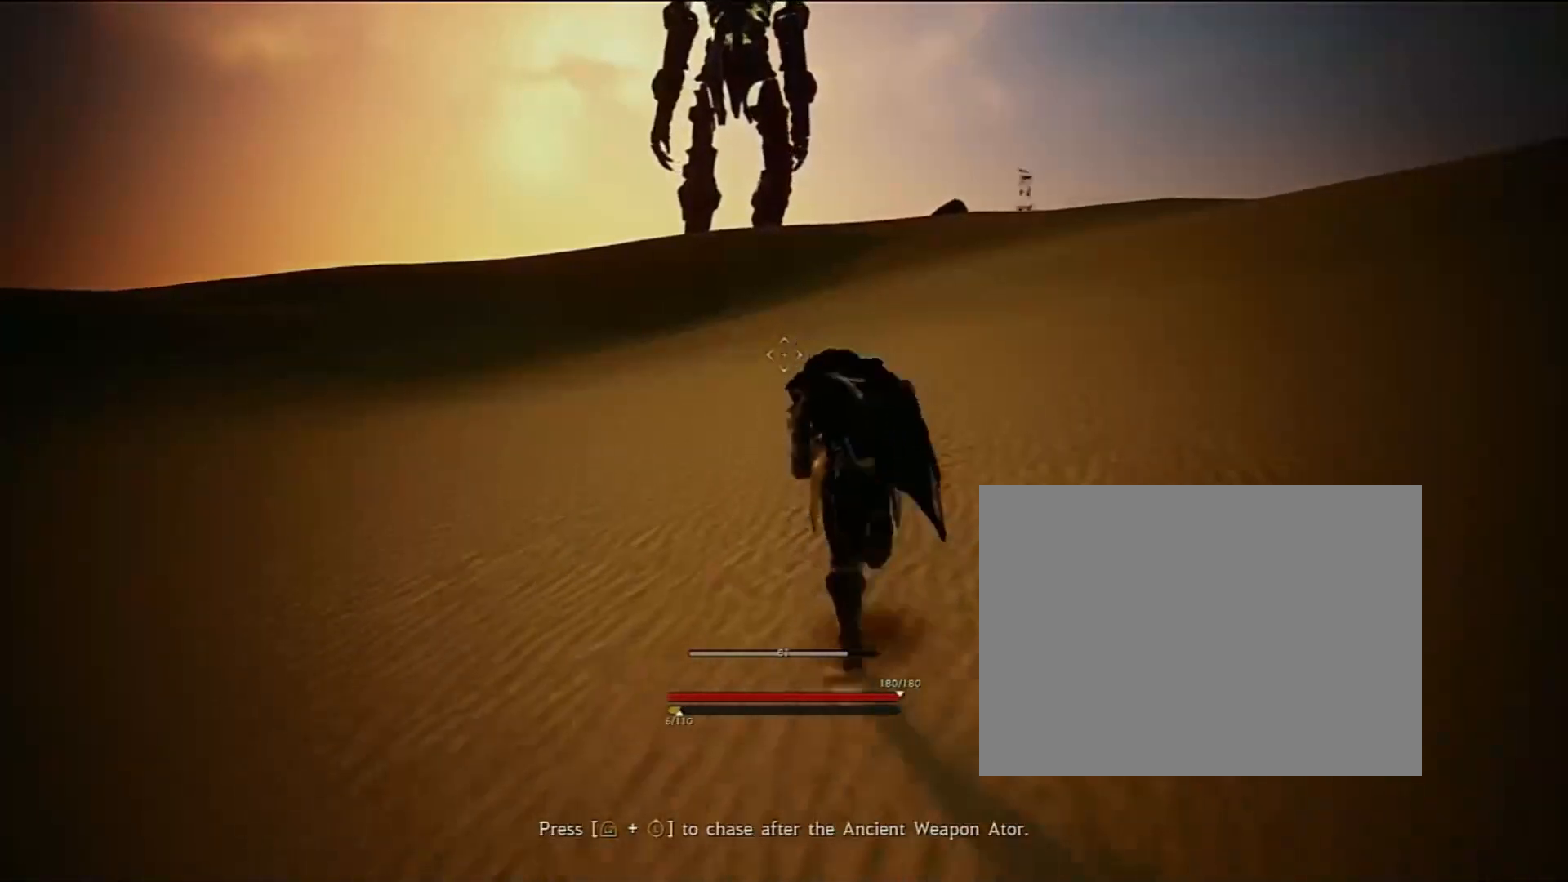
{"buttons": ["L2"], "left_stick": "center", "right_stick": "center", "events": []}
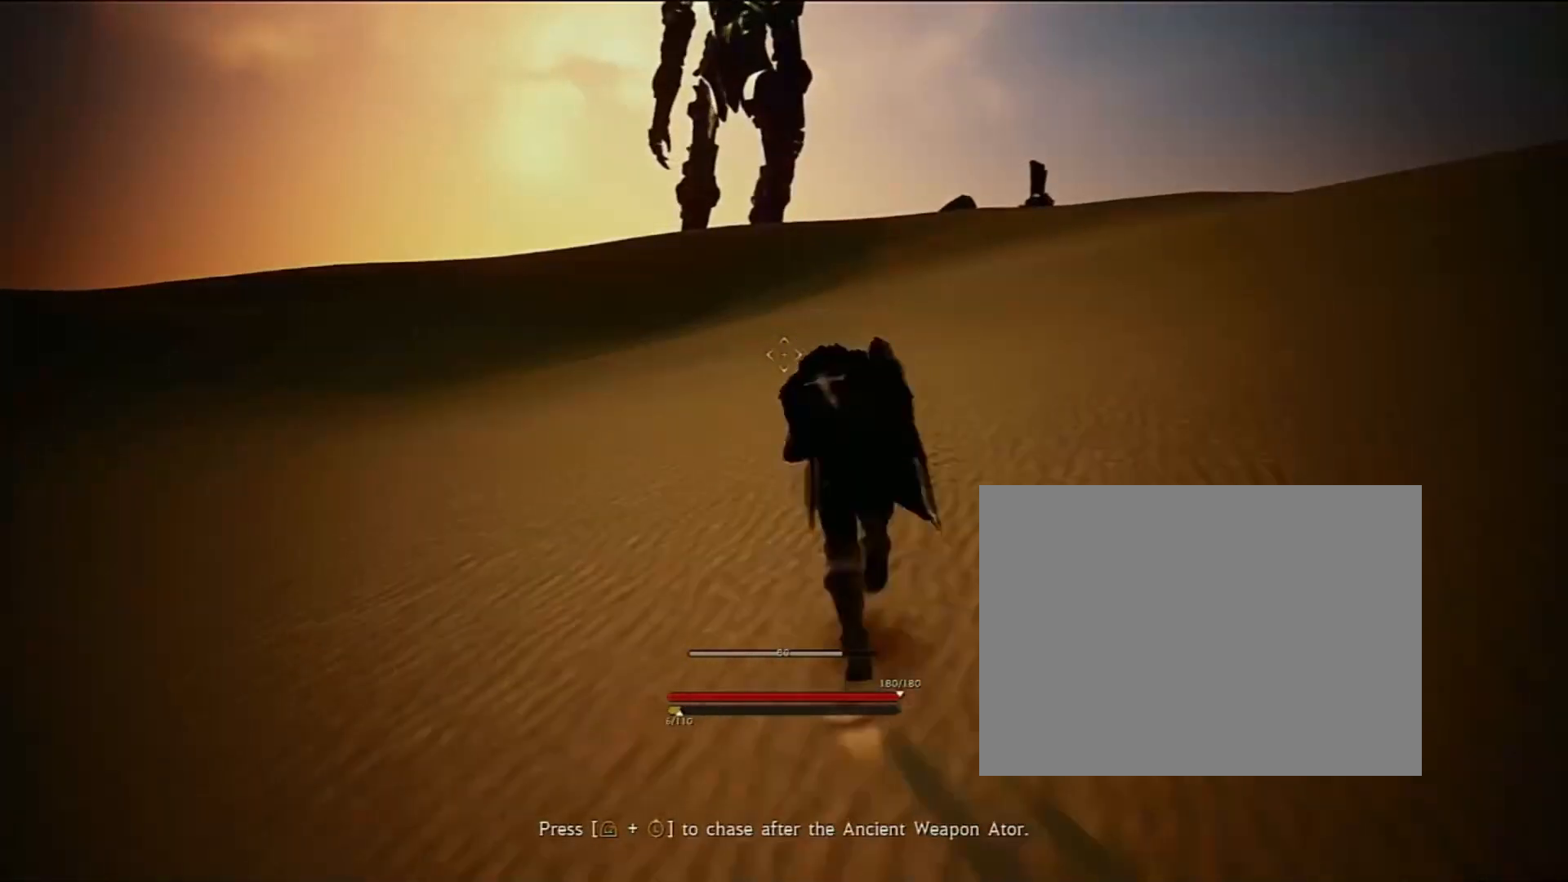
{"buttons": ["L2"], "left_stick": "center", "right_stick": "center", "events": []}
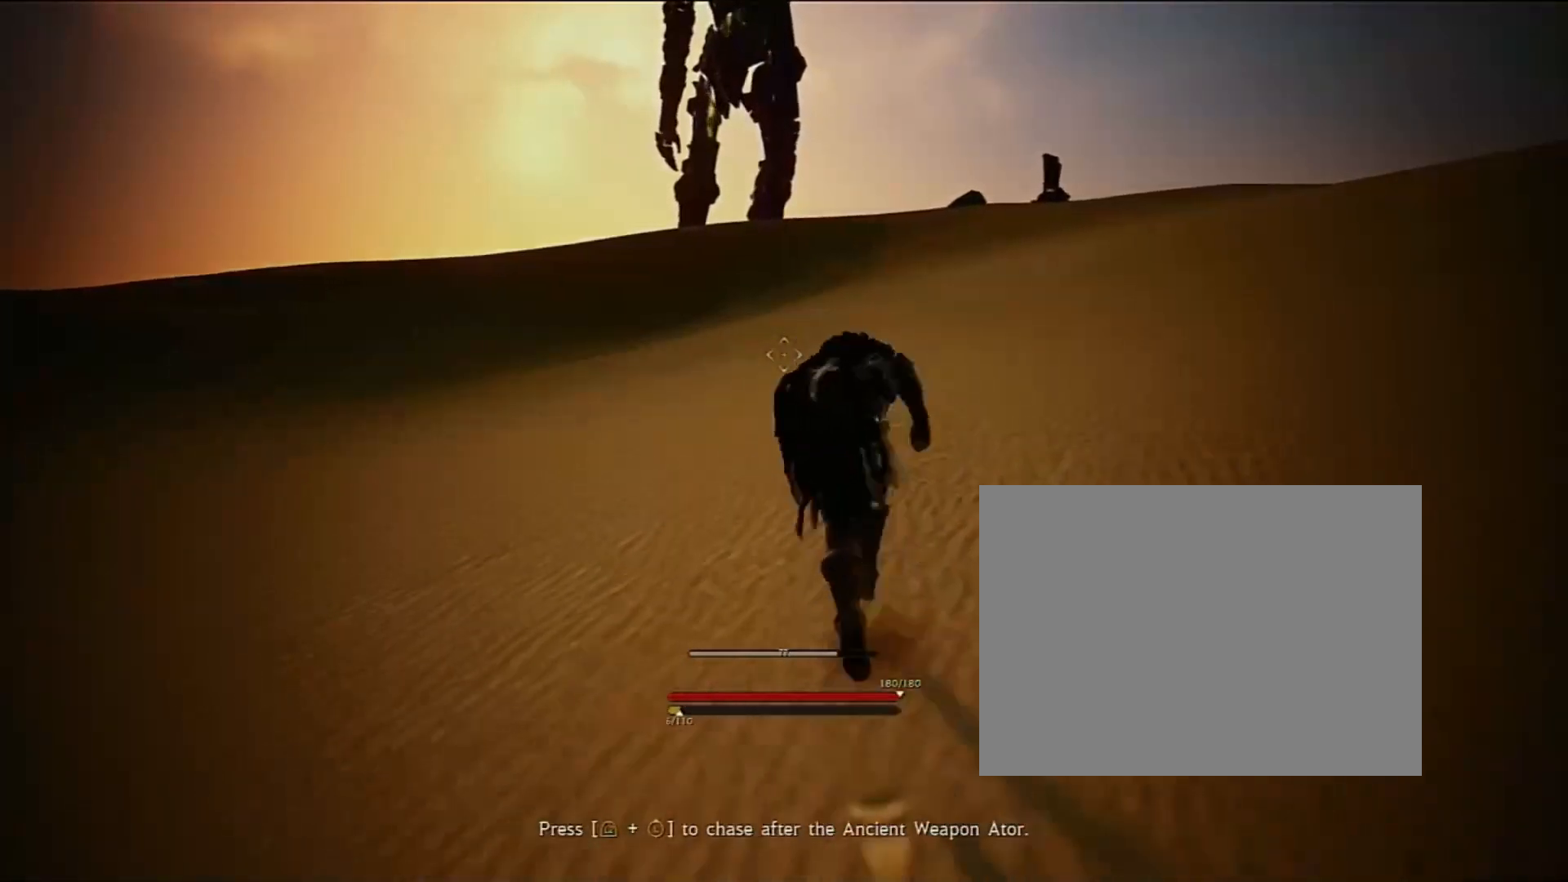
{"buttons": ["L2"], "left_stick": "center", "right_stick": "center", "events": []}
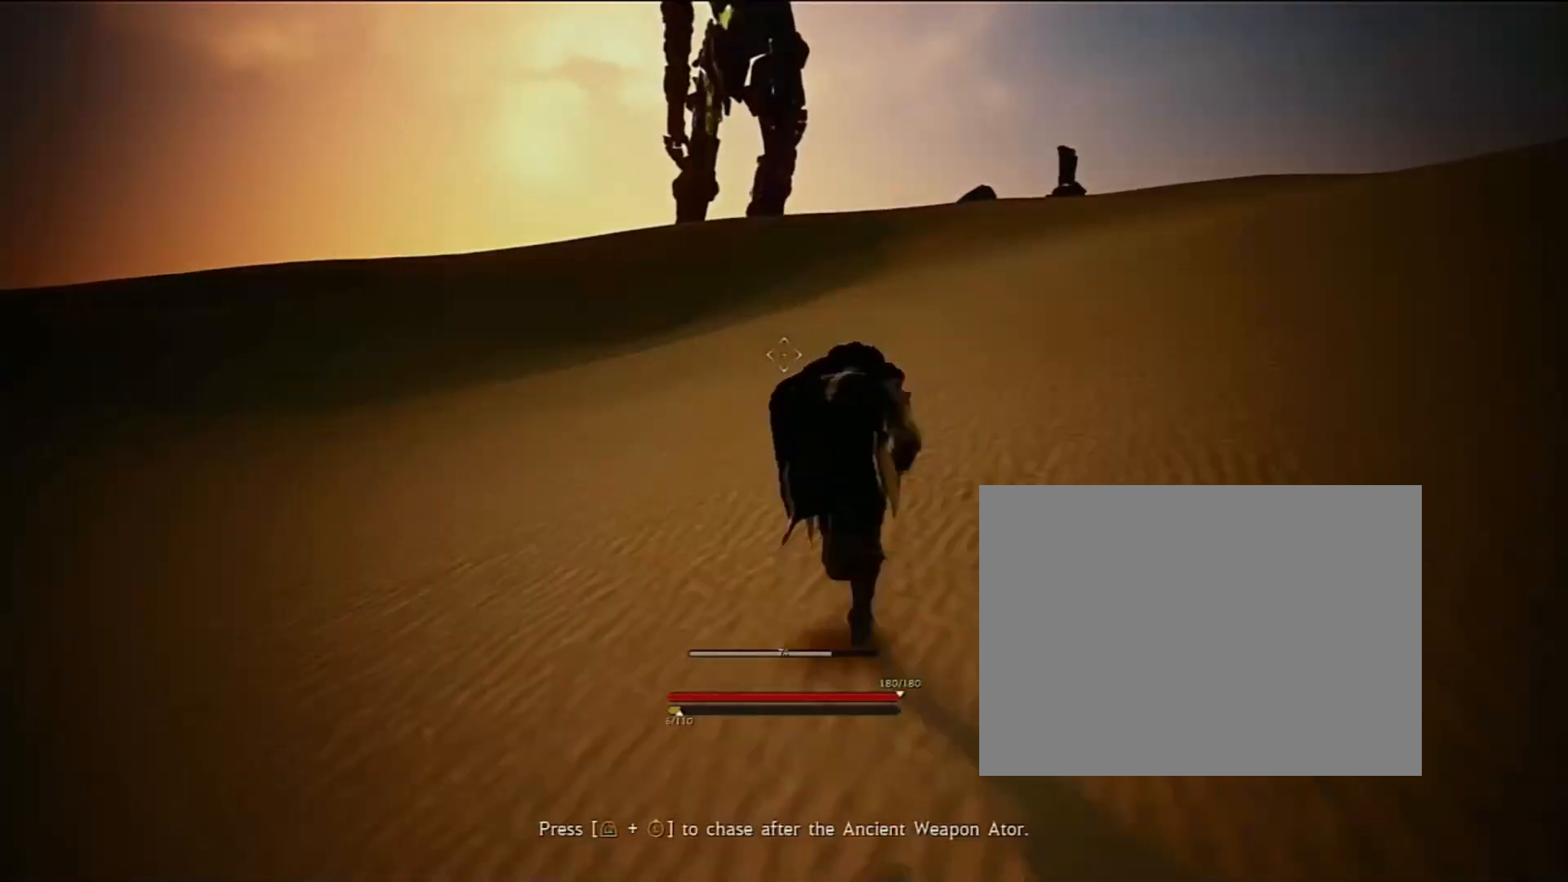
{"buttons": ["L2"], "left_stick": "center", "right_stick": "center", "events": []}
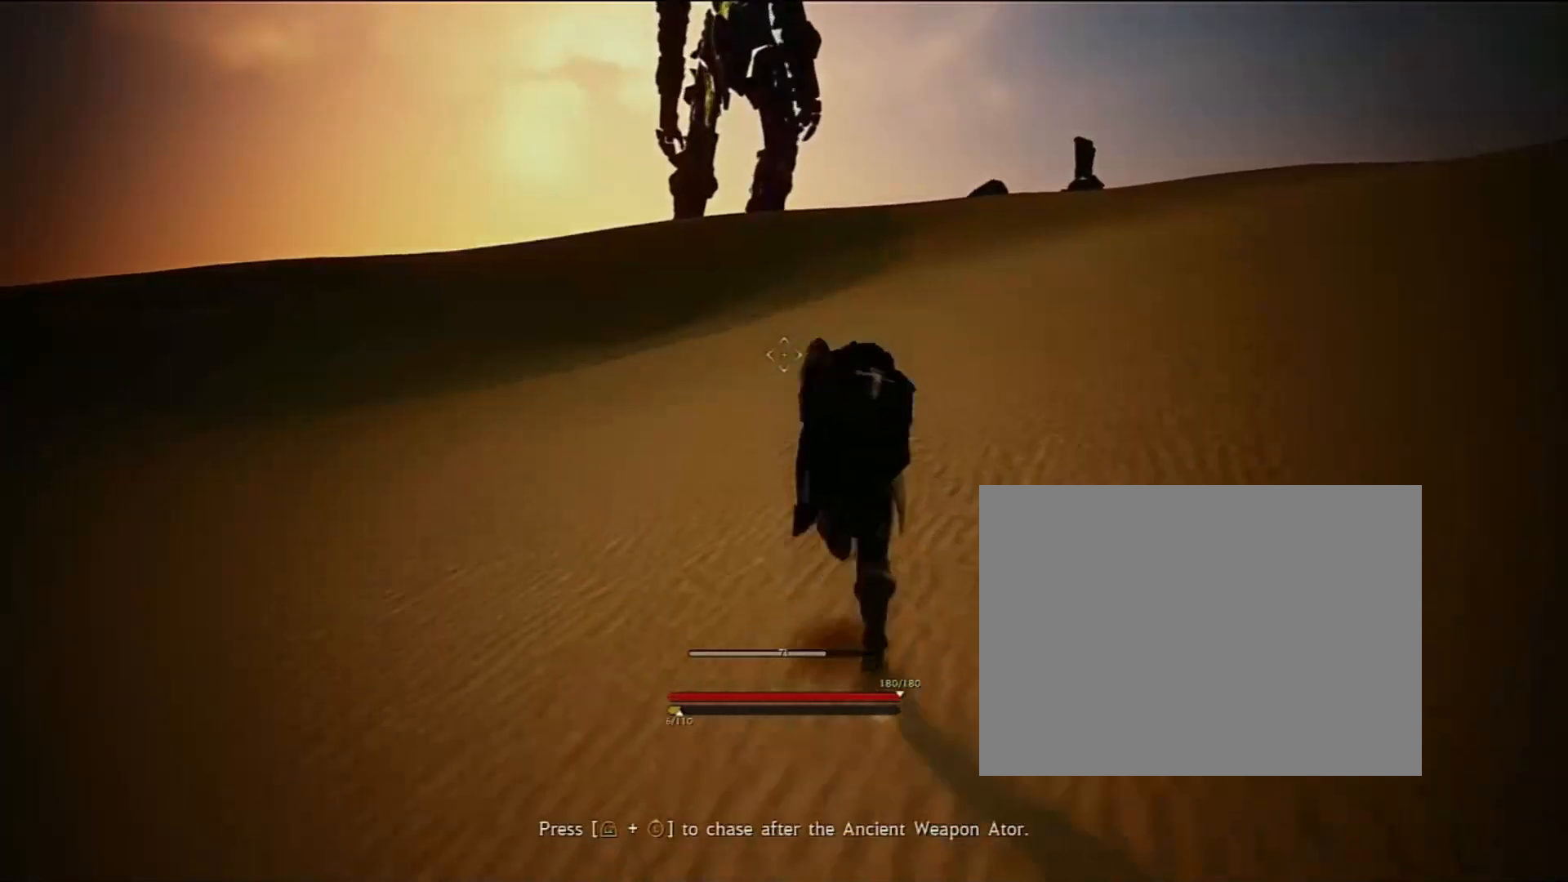
{"buttons": ["L2"], "left_stick": "center", "right_stick": "center", "events": []}
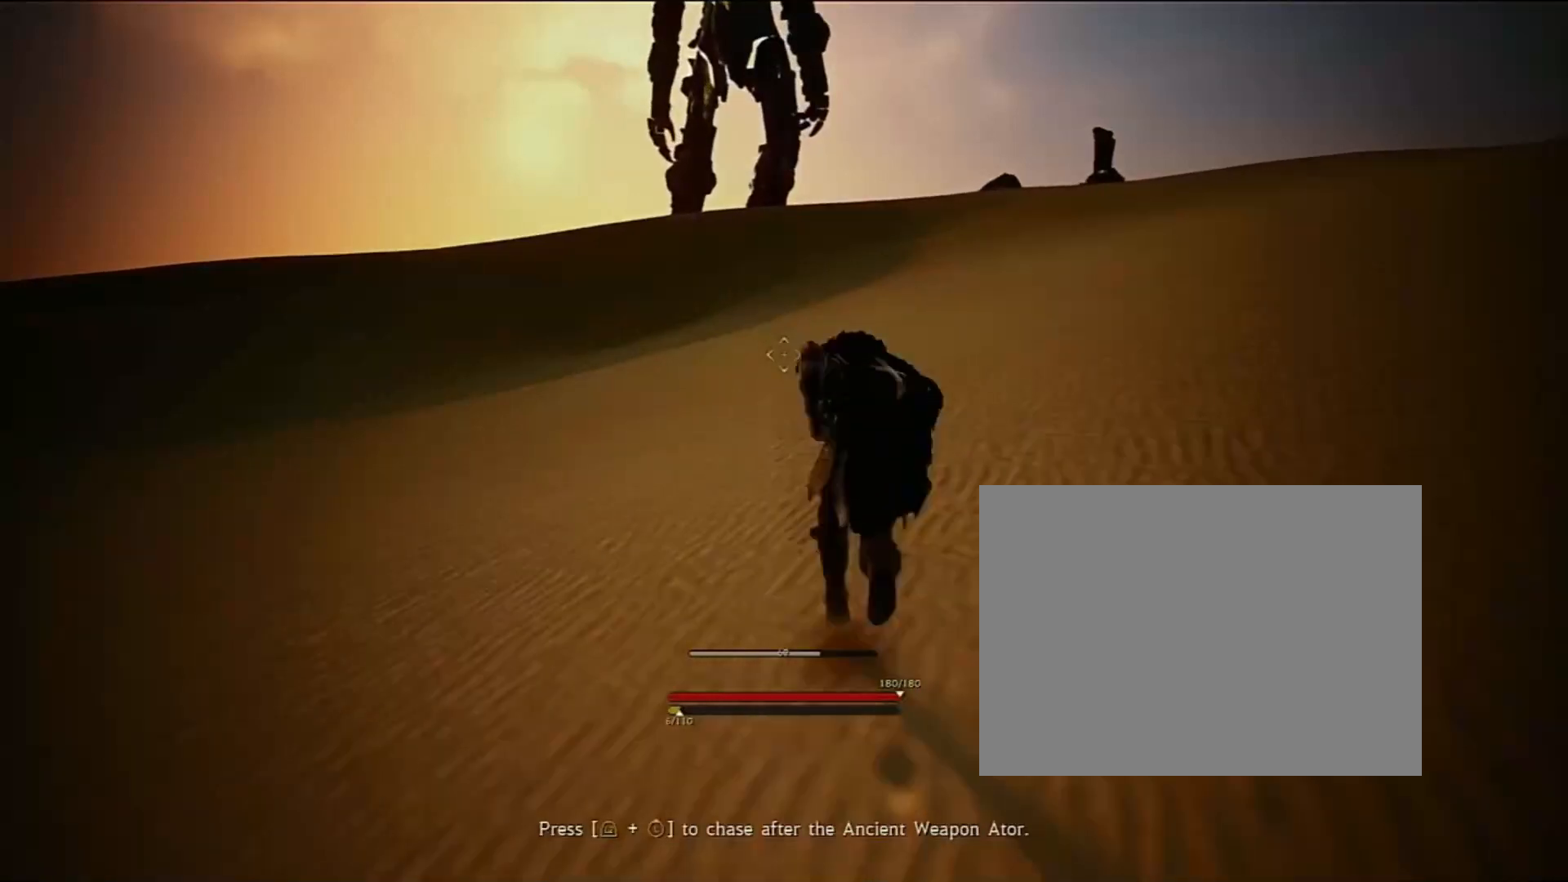
{"buttons": ["L2"], "left_stick": "center", "right_stick": "center", "events": []}
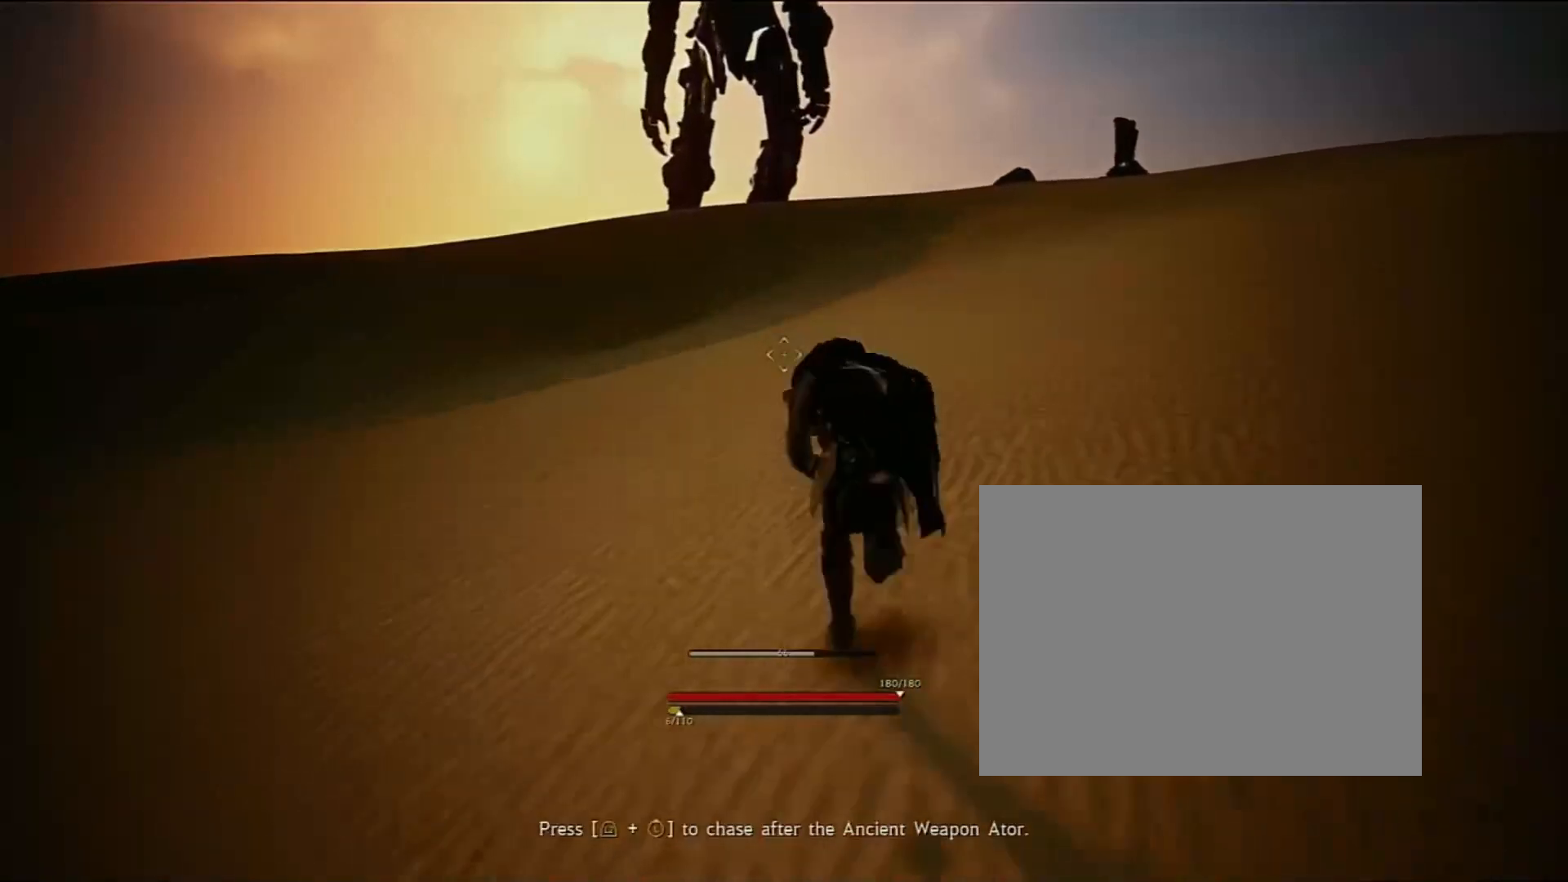
{"buttons": [], "left_stick": "center", "right_stick": "center", "events": [[500, "L2", "up"]]}
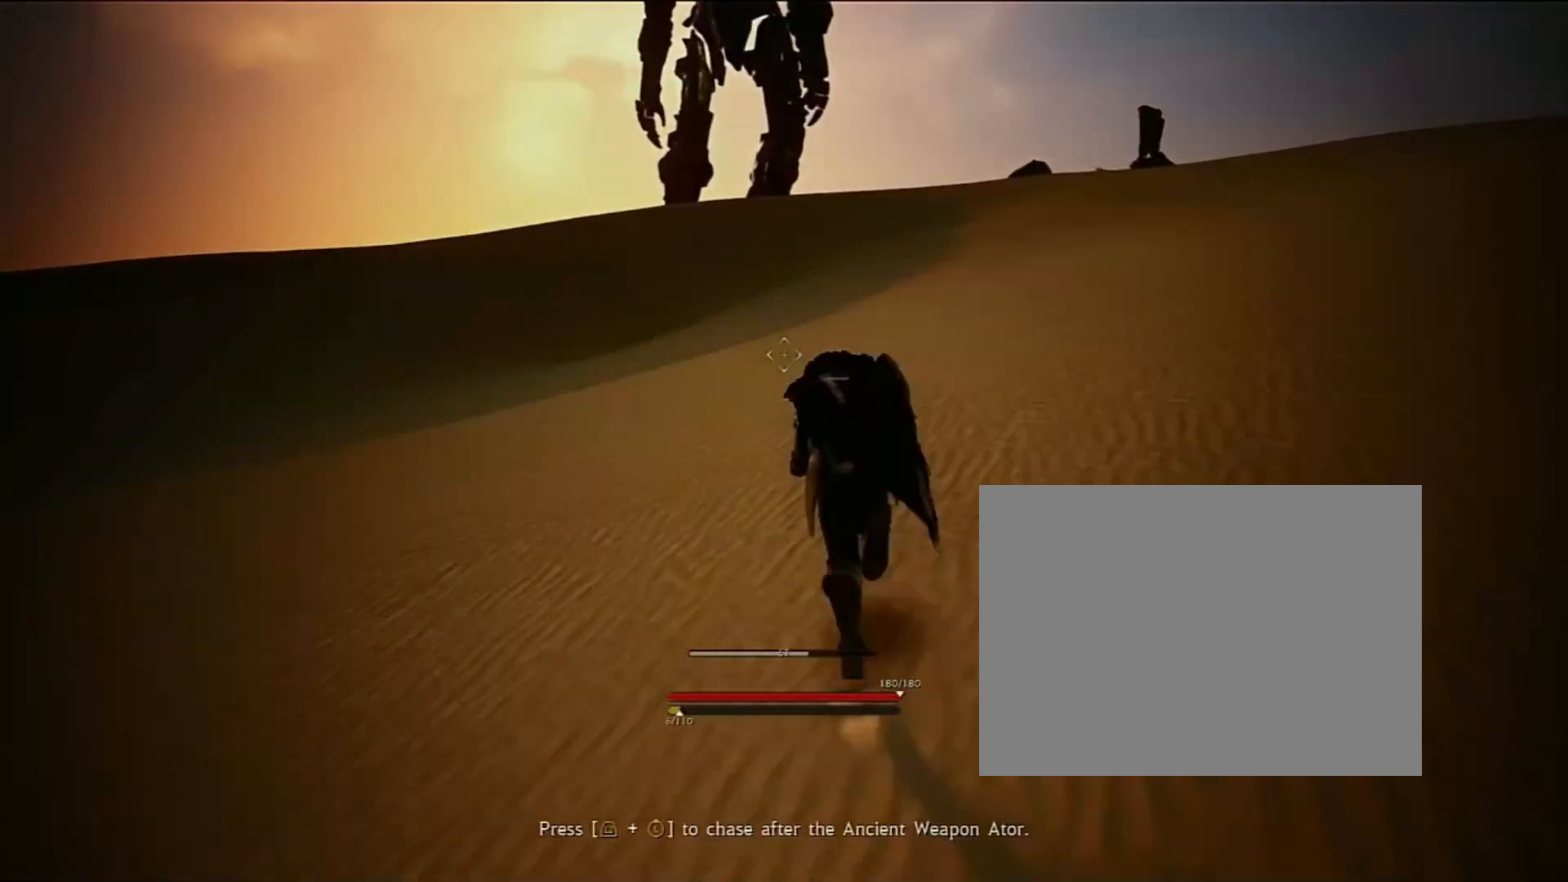
{"buttons": [], "left_stick": "center", "right_stick": "center", "events": []}
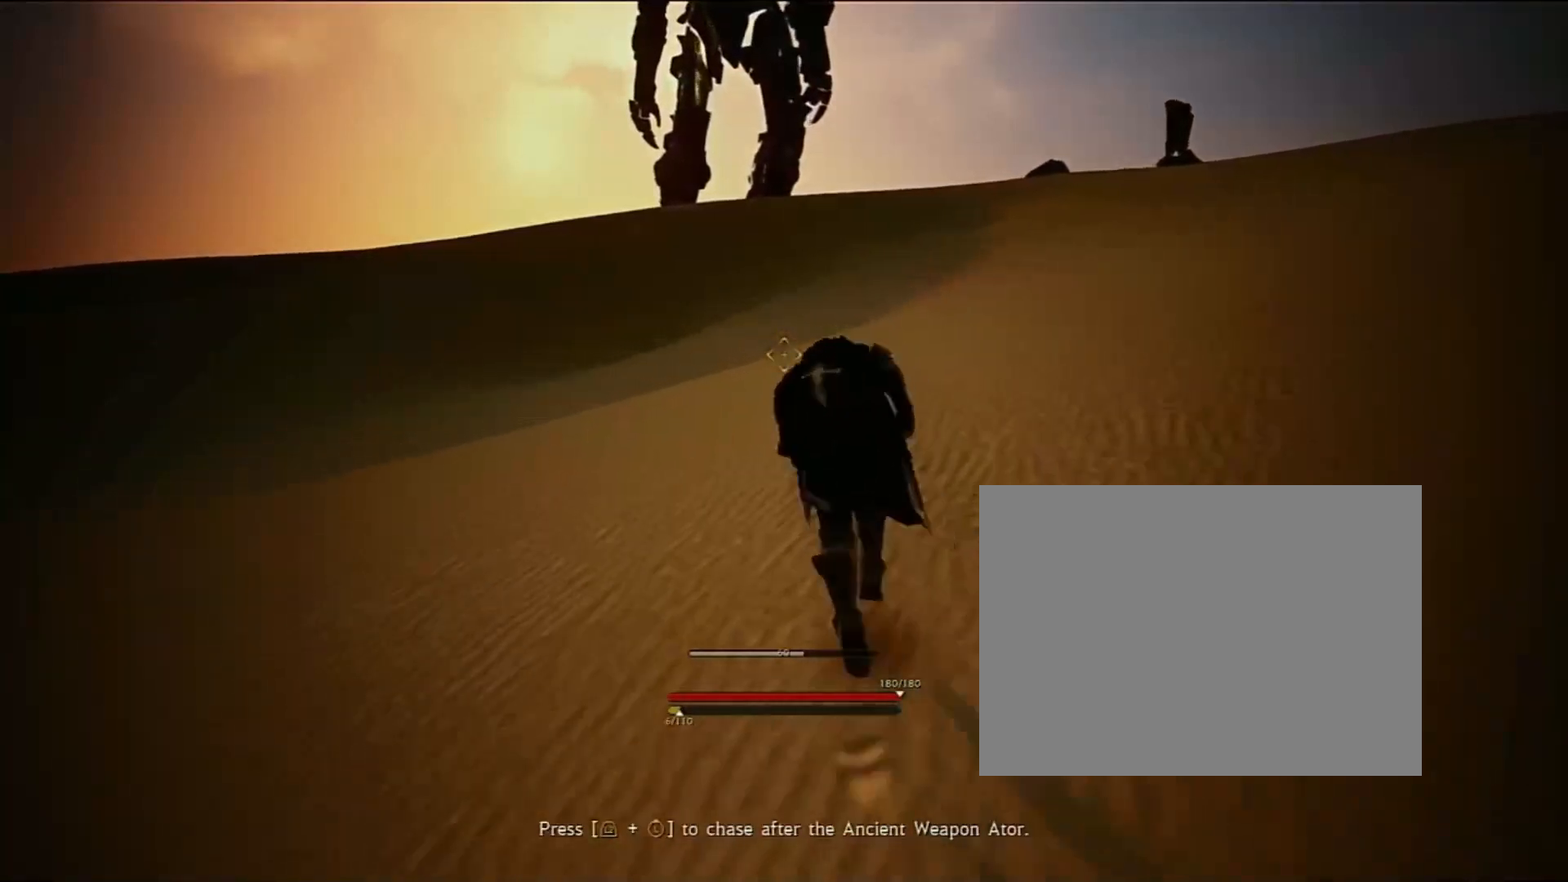
{"buttons": [], "left_stick": "center", "right_stick": "center", "events": [[367, "L2", "down"], [500, "L2", "up"]]}